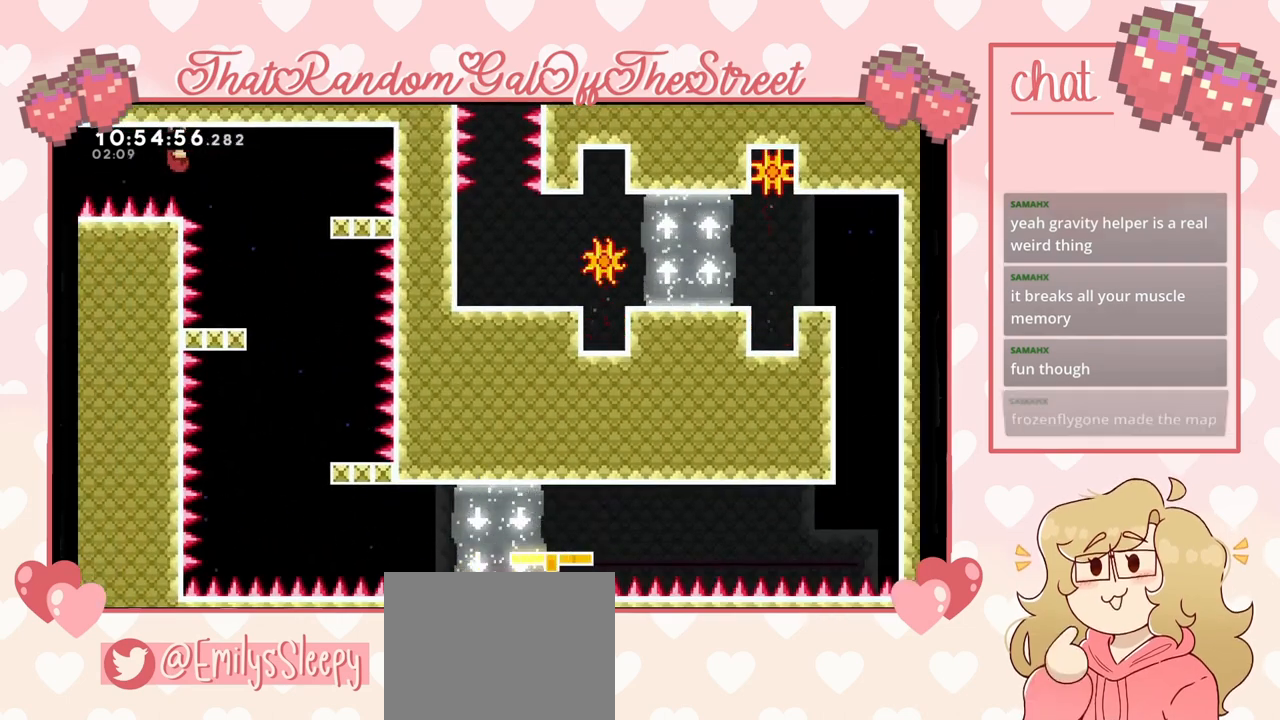
Gameplay with a controller (Xbox layout); each line is a JSON object with the inputs held at the frame after it. "events" lists button and stick changes between this image and that frame as [ms after this image, input, new state], when the widget could be followed in between.
{"buttons": [], "left_stick": "center", "right_stick": "center", "events": []}
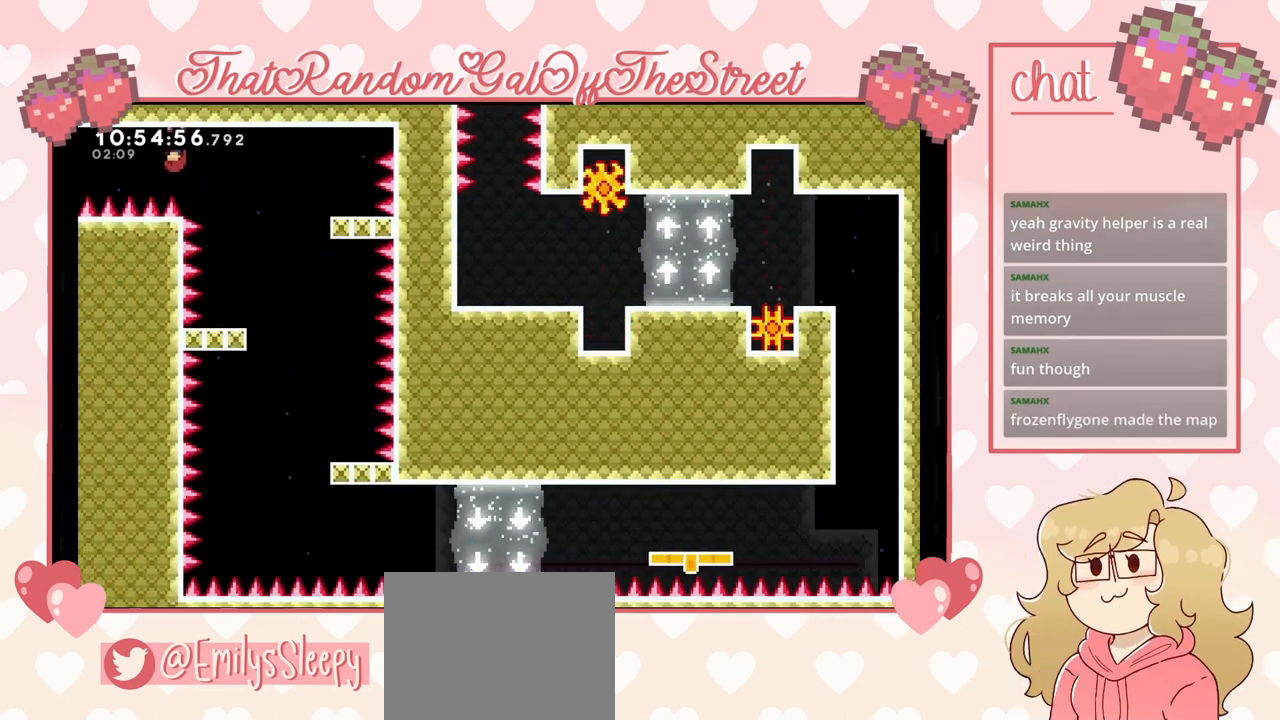
{"buttons": [], "left_stick": "center", "right_stick": "center", "events": []}
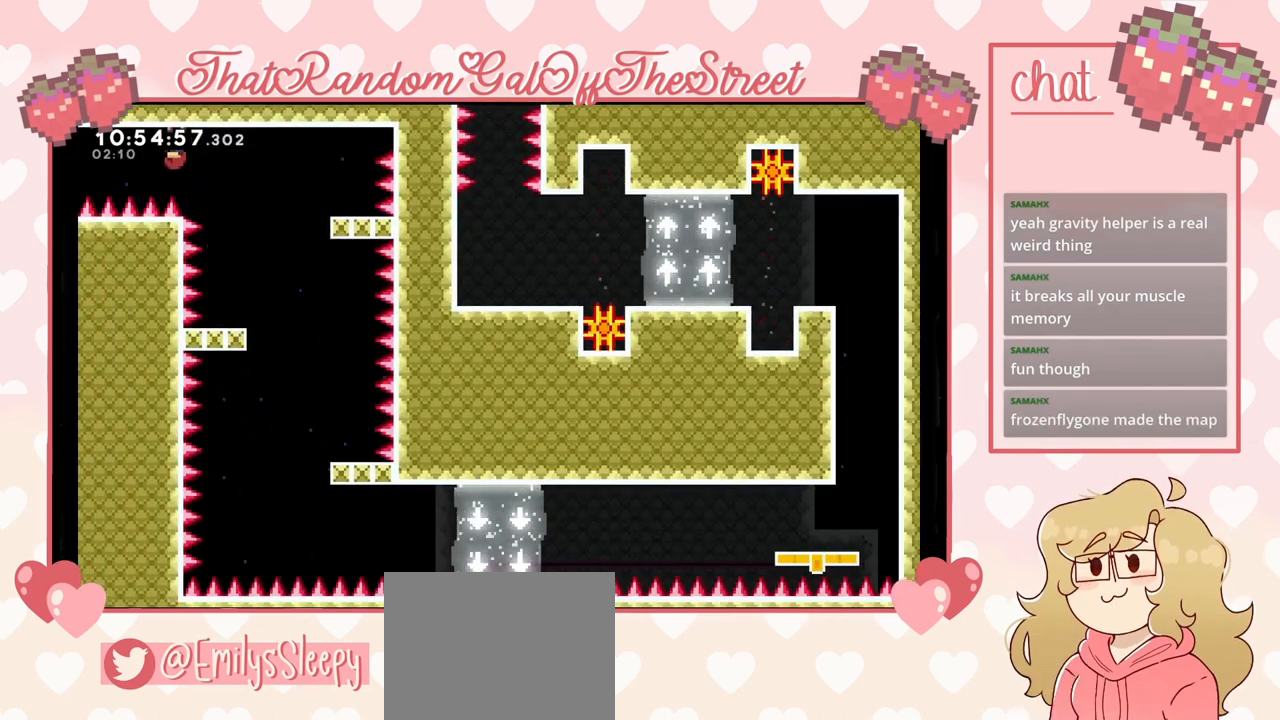
{"buttons": [], "left_stick": "right", "right_stick": "center", "events": [[100, "left_stick", "right"]]}
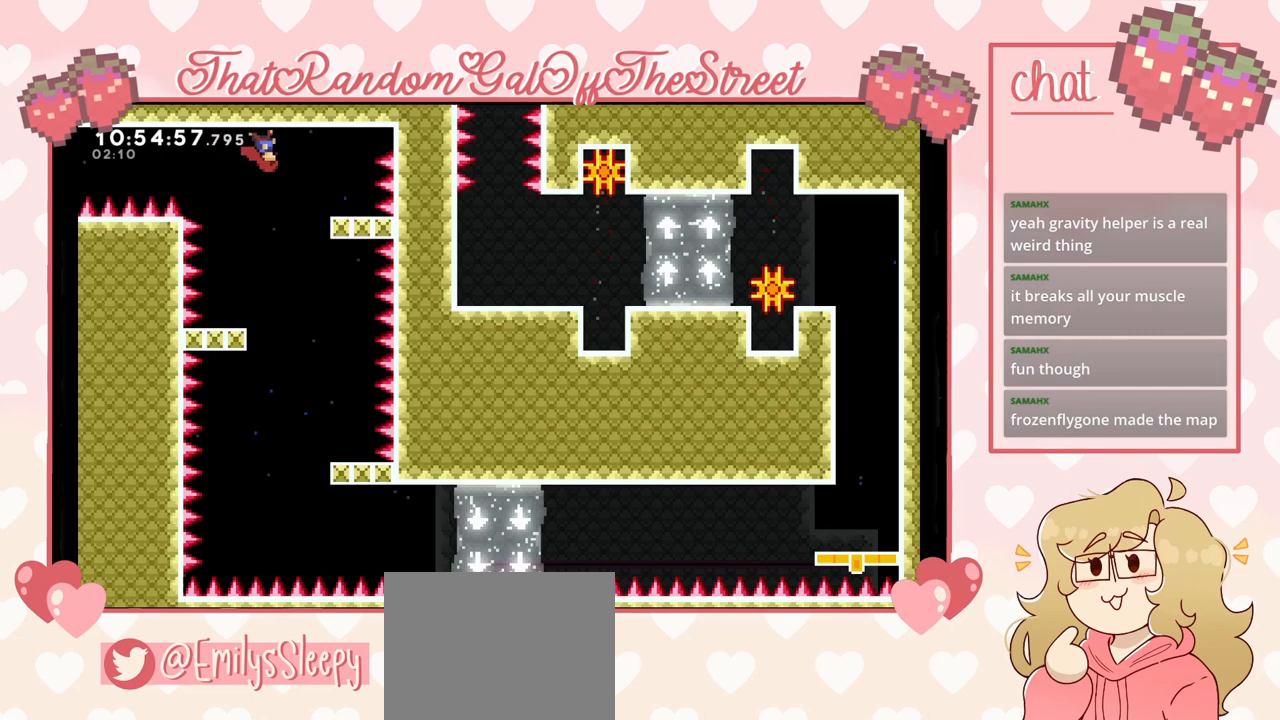
{"buttons": [], "left_stick": "center", "right_stick": "center", "events": [[133, "left_stick", "center"], [400, "left_stick", "right"], [467, "left_stick", "center"]]}
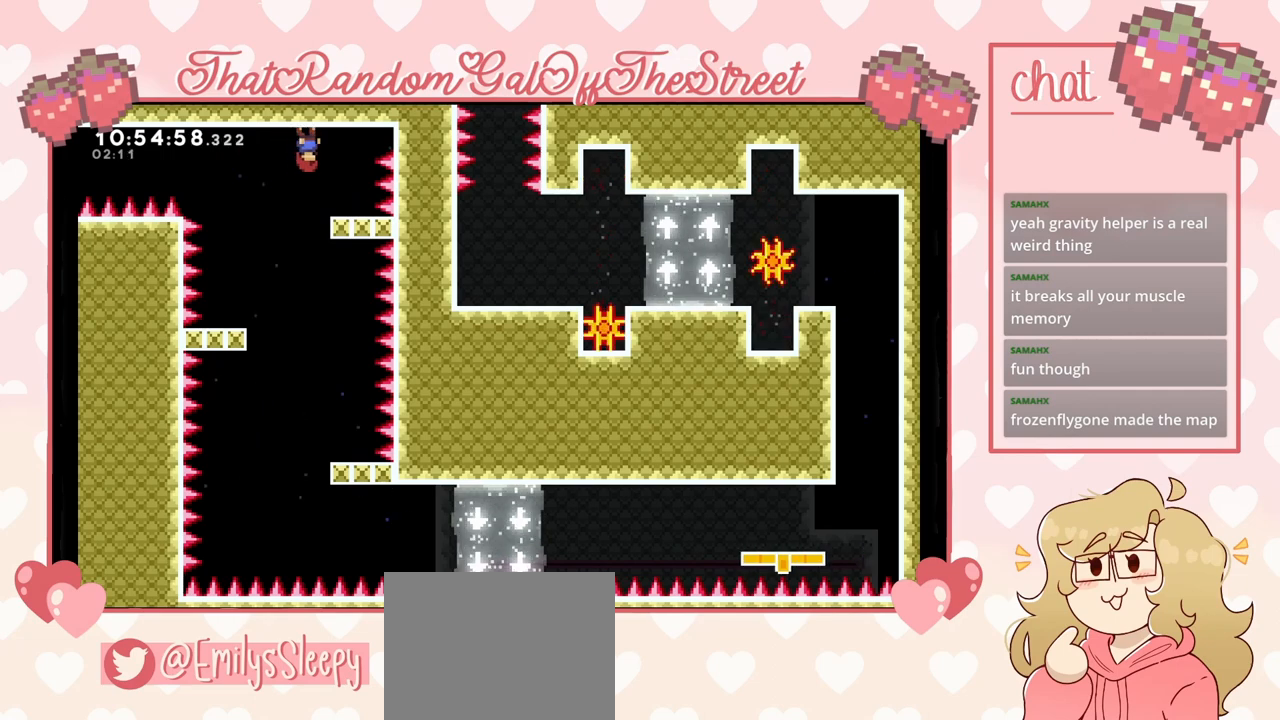
{"buttons": ["A"], "left_stick": "center", "right_stick": "center", "events": [[300, "A", "down"]]}
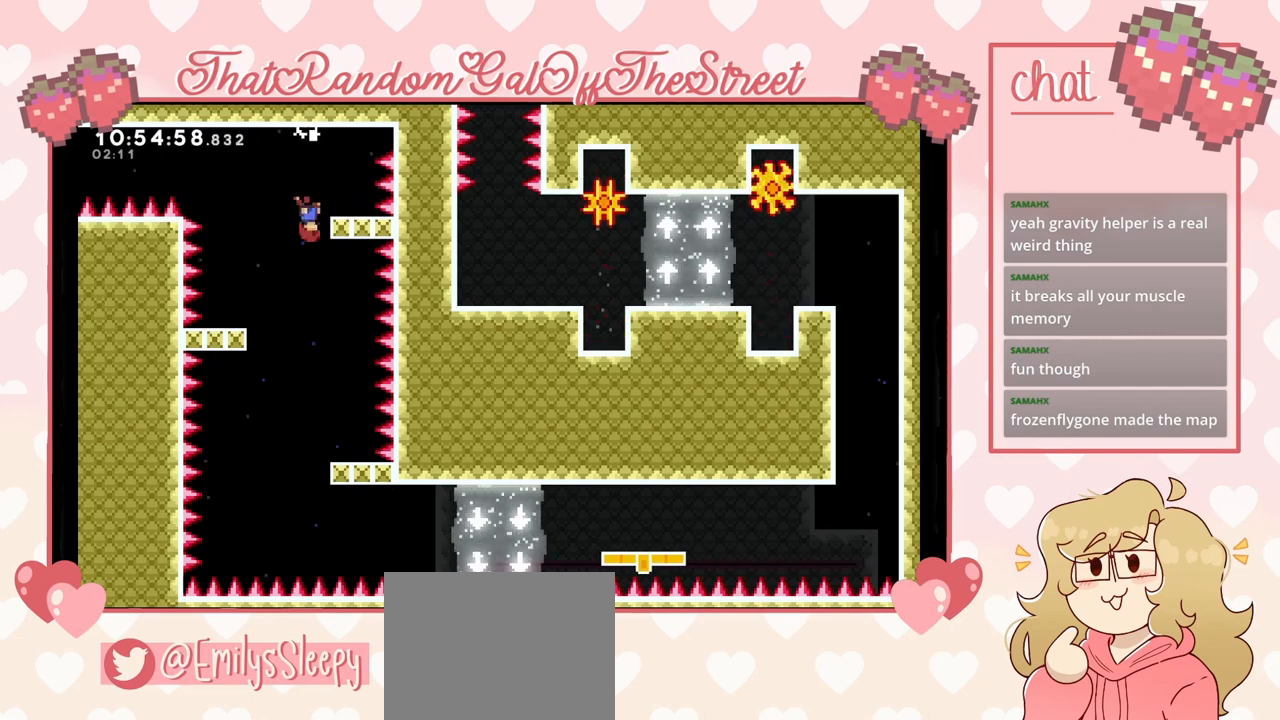
{"buttons": [], "left_stick": "center", "right_stick": "center", "events": [[233, "A", "up"]]}
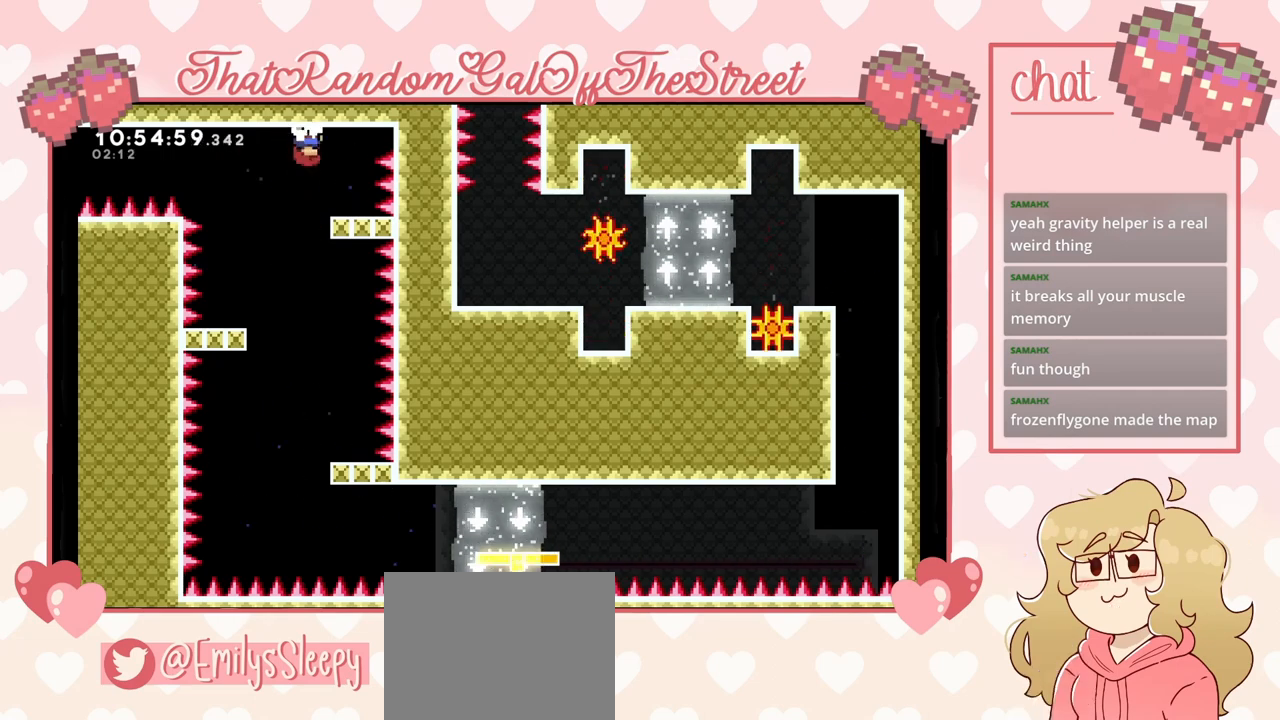
{"buttons": [], "left_stick": "center", "right_stick": "center", "events": [[67, "A", "down"], [367, "A", "up"]]}
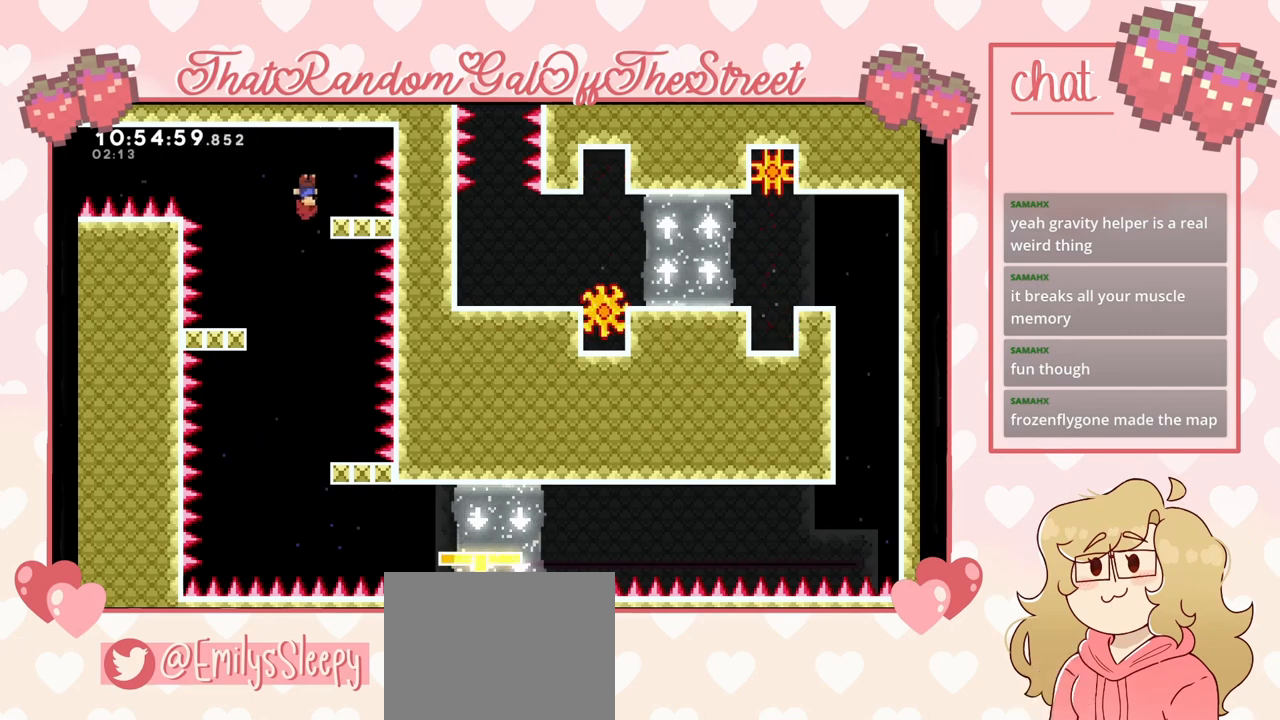
{"buttons": ["X"], "left_stick": "down", "right_stick": "center", "events": [[167, "A", "down"], [267, "left_stick", "down"], [300, "A", "up"], [367, "X", "down"]]}
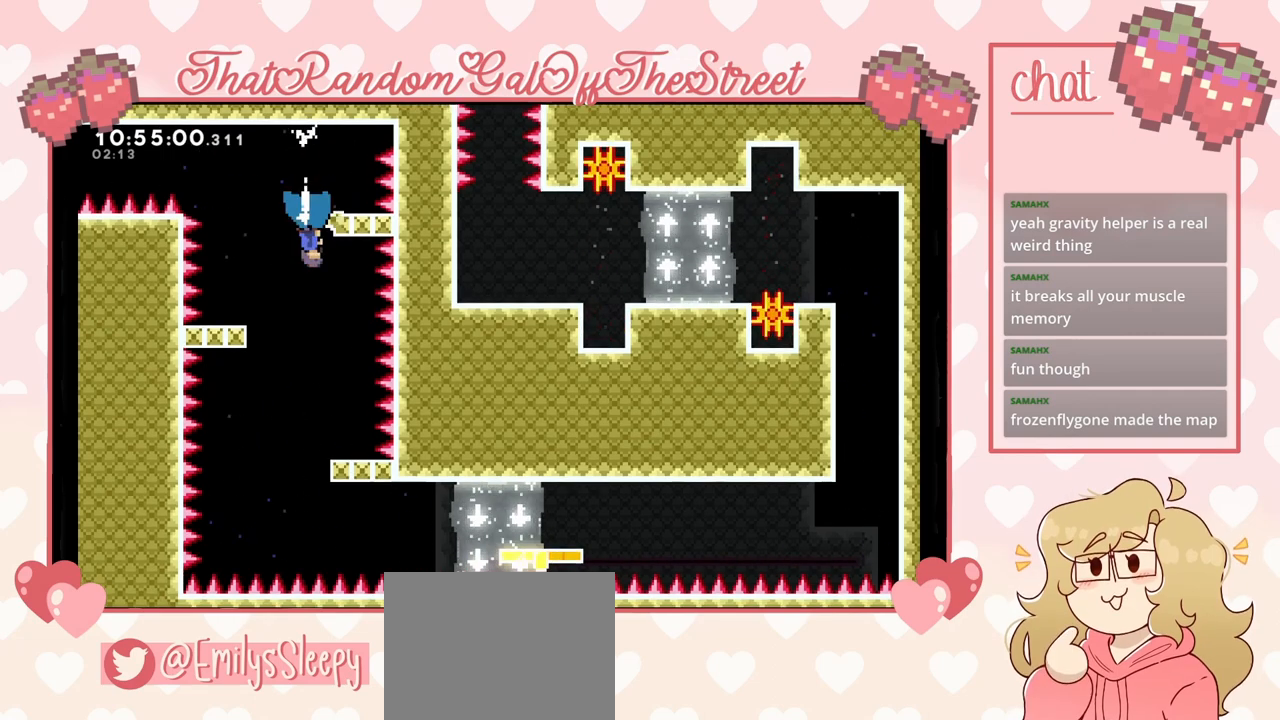
{"buttons": [], "left_stick": "center", "right_stick": "center", "events": [[33, "X", "up"], [167, "left_stick", "down-right"], [367, "left_stick", "center"]]}
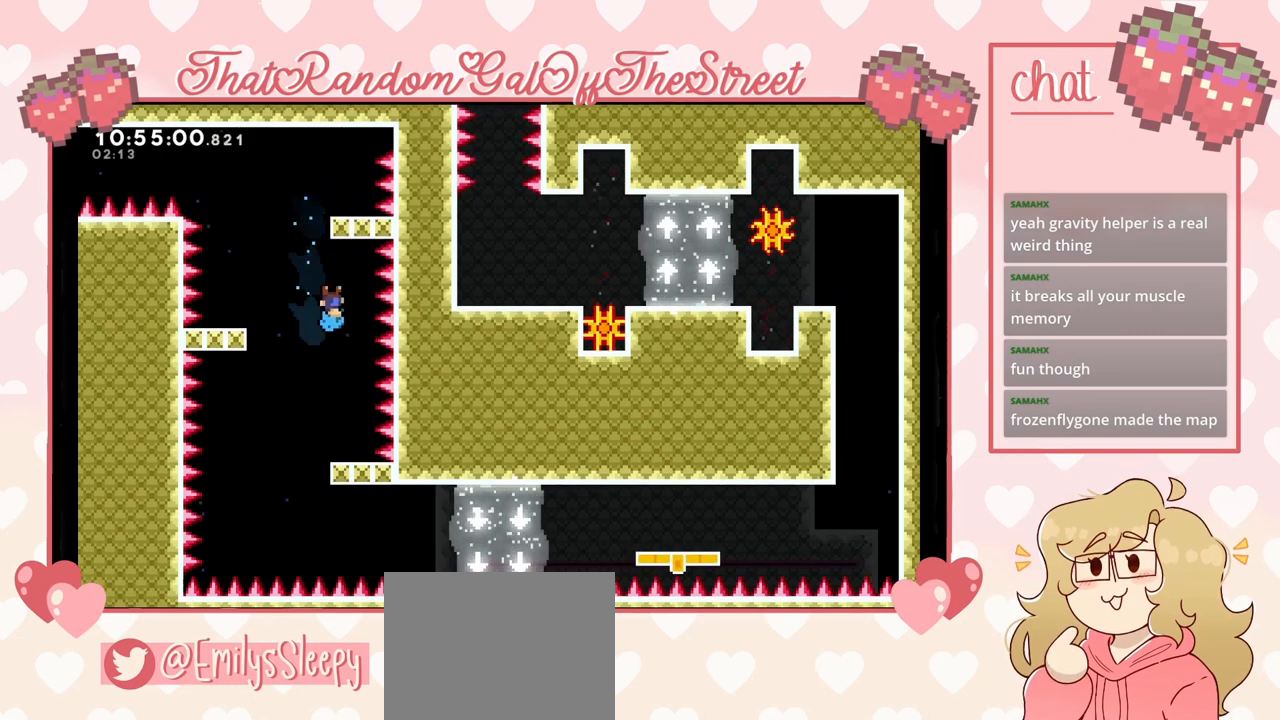
{"buttons": ["A"], "left_stick": "left", "right_stick": "center", "events": [[433, "A", "down"], [500, "left_stick", "left"]]}
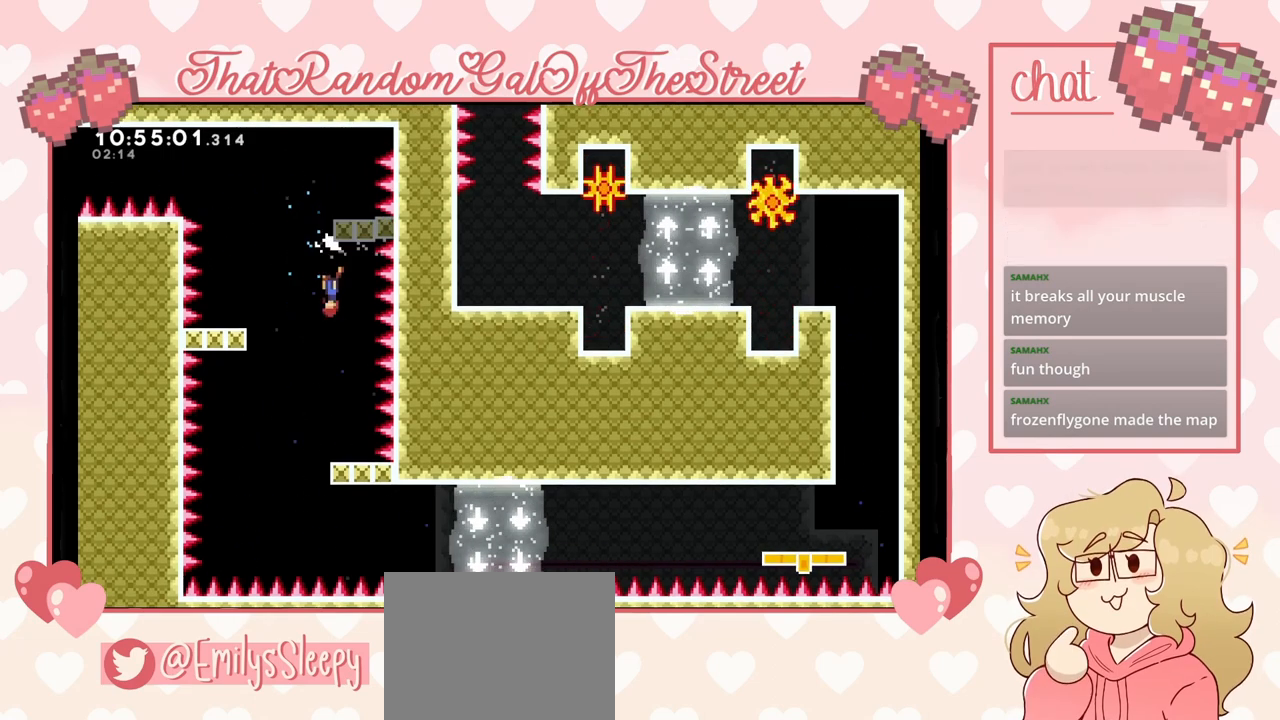
{"buttons": [], "left_stick": "left", "right_stick": "center", "events": [[167, "A", "up"], [167, "left_stick", "down-left"], [267, "X", "down"], [367, "X", "up"], [467, "left_stick", "left"]]}
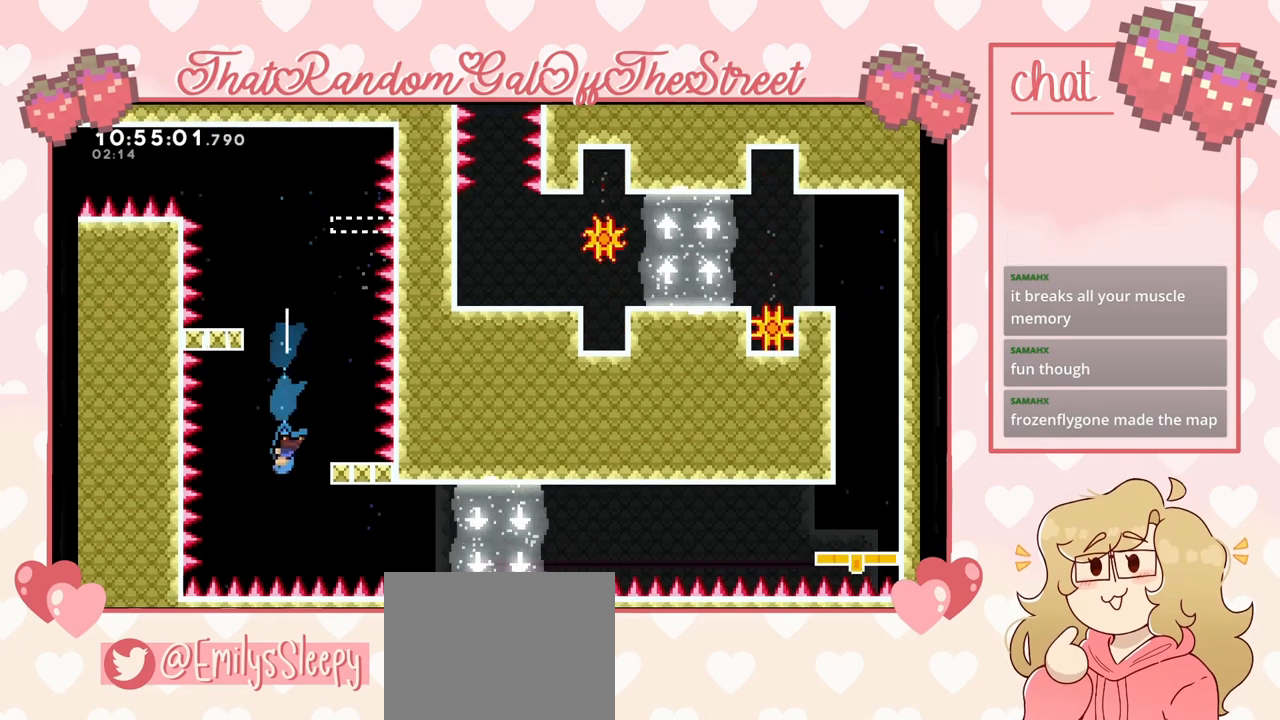
{"buttons": [], "left_stick": "center", "right_stick": "center", "events": [[267, "left_stick", "center"]]}
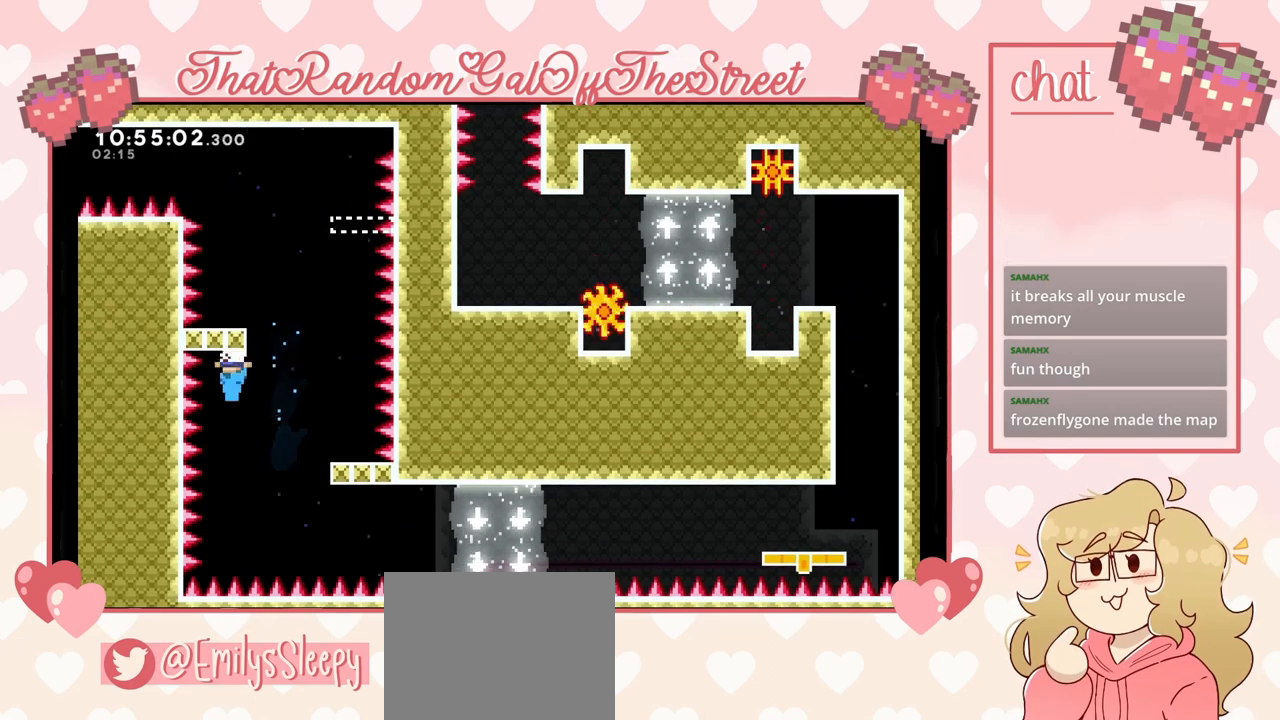
{"buttons": ["X"], "left_stick": "down", "right_stick": "center", "events": [[133, "A", "down"], [133, "left_stick", "down"], [233, "left_stick", "right"], [400, "A", "up"], [500, "X", "down"], [500, "left_stick", "down"]]}
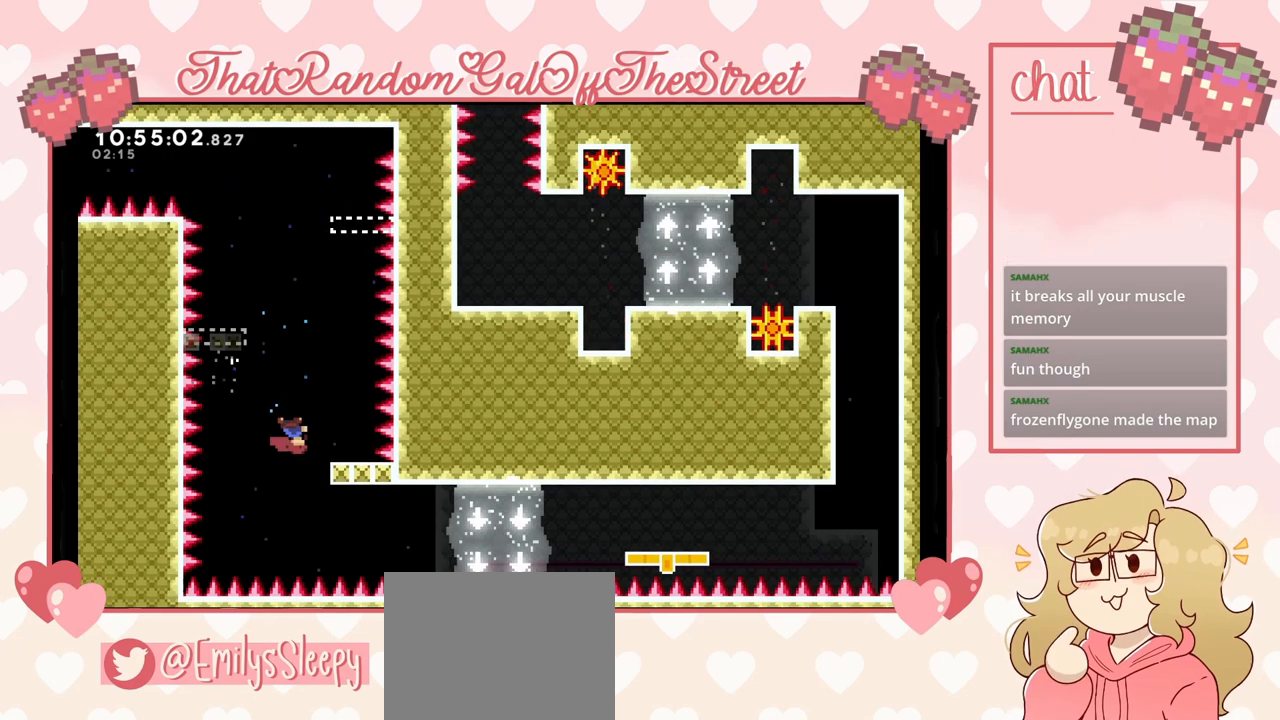
{"buttons": [], "left_stick": "right", "right_stick": "center", "events": [[133, "X", "up"], [200, "left_stick", "down-right"], [300, "left_stick", "right"]]}
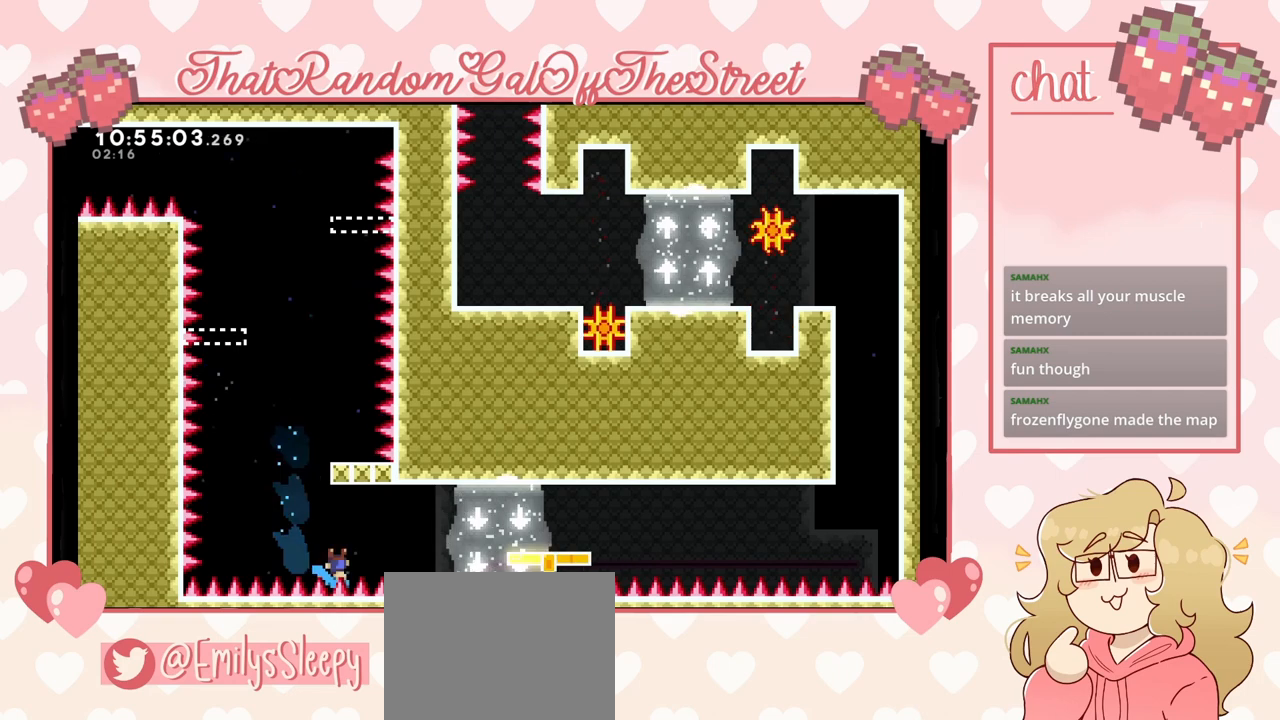
{"buttons": ["A"], "left_stick": "right", "right_stick": "center", "events": [[67, "left_stick", "center"], [200, "left_stick", "right"], [467, "A", "down"]]}
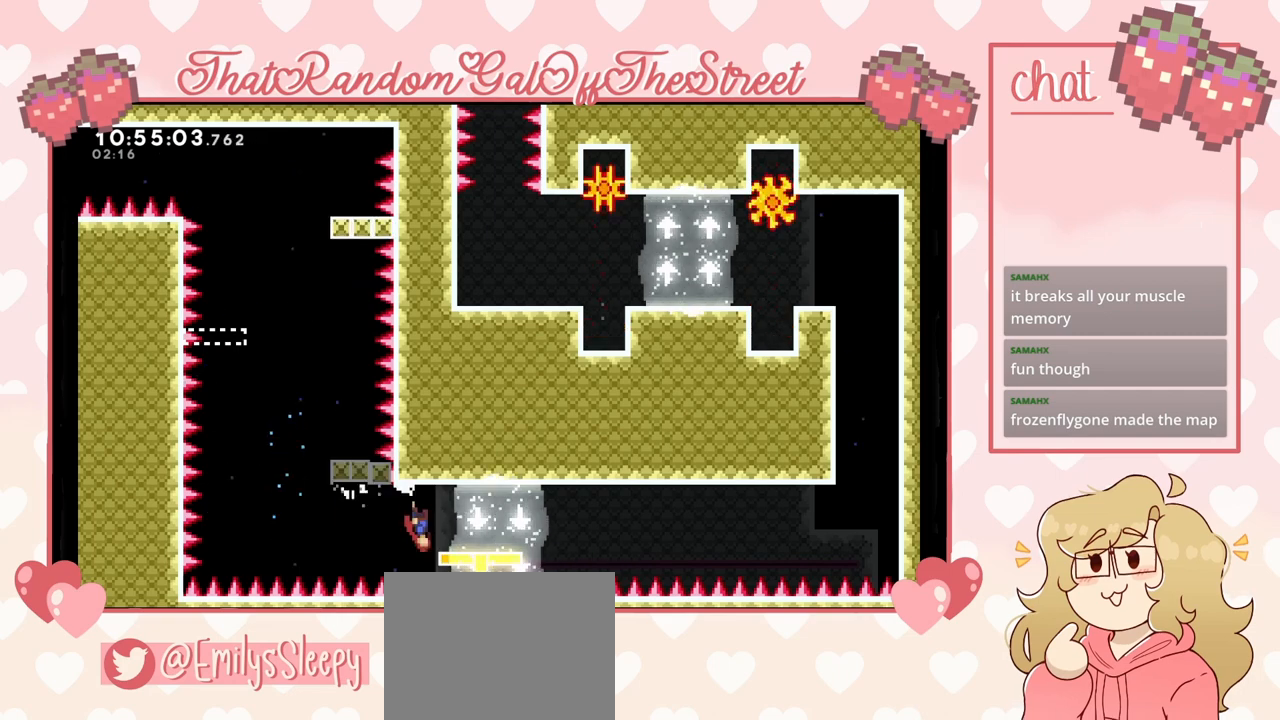
{"buttons": [], "left_stick": "center", "right_stick": "center", "events": [[33, "A", "up"], [167, "left_stick", "center"]]}
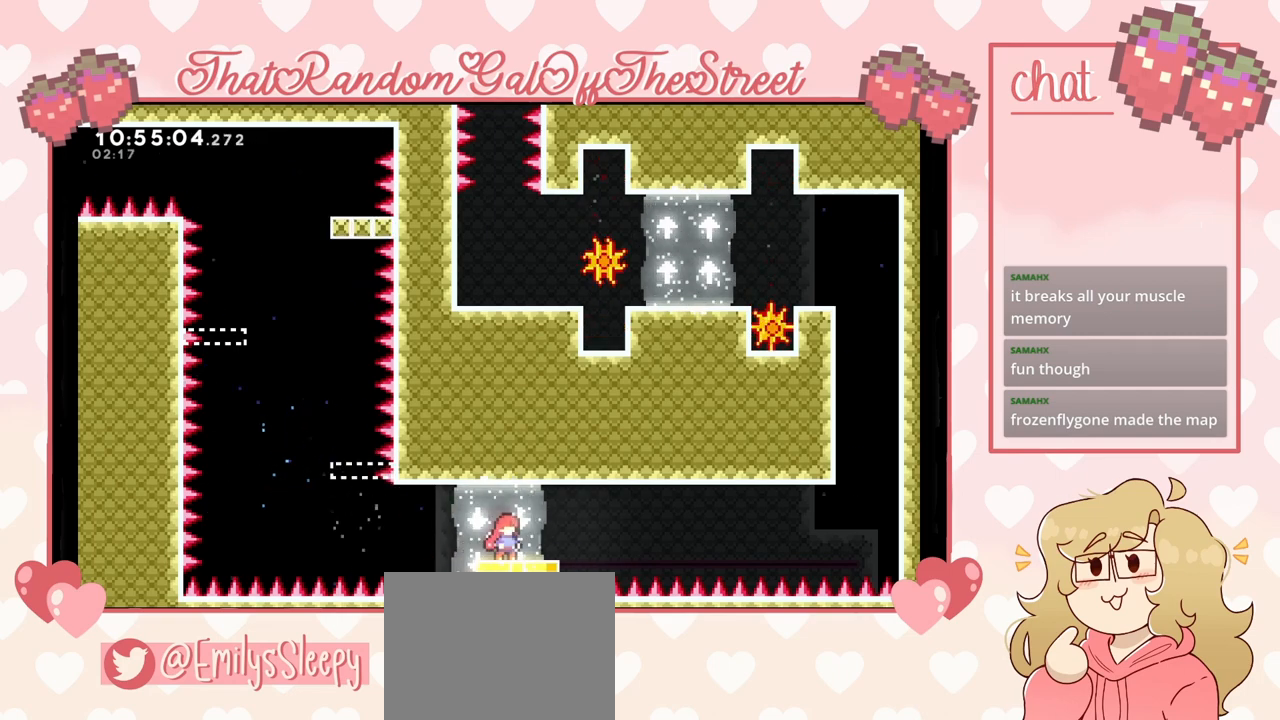
{"buttons": [], "left_stick": "center", "right_stick": "center", "events": []}
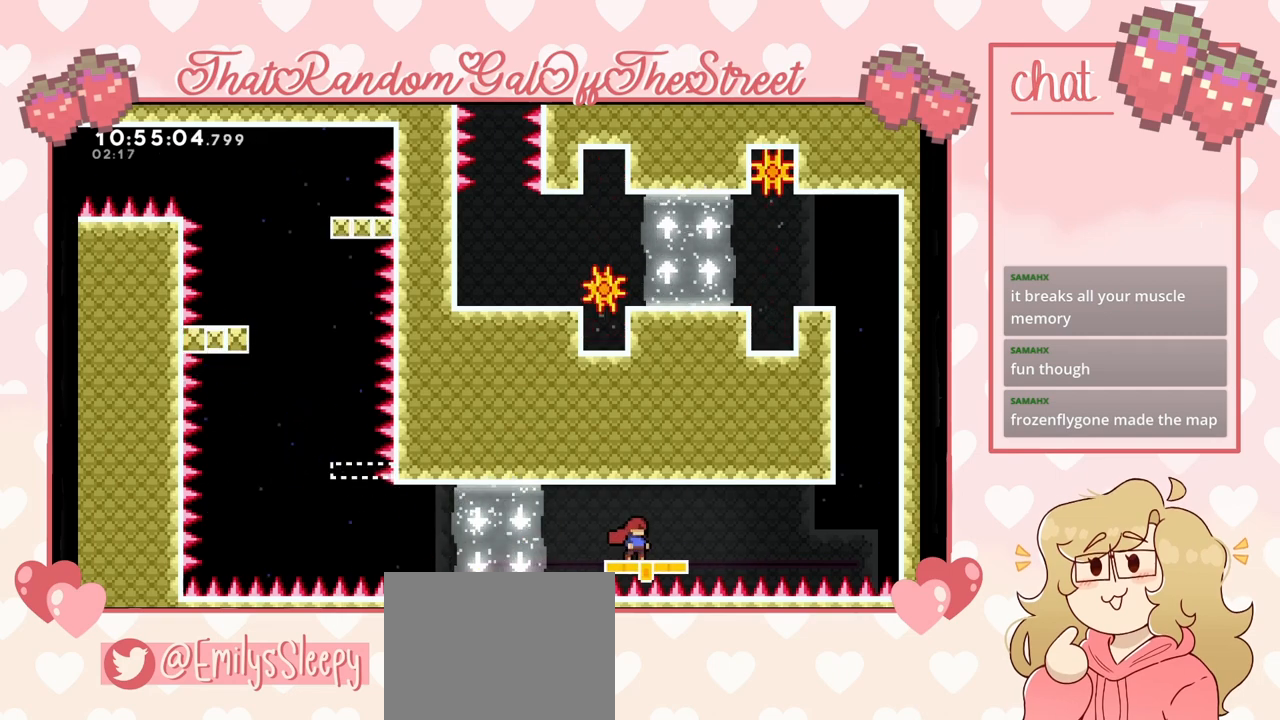
{"buttons": [], "left_stick": "right", "right_stick": "center", "events": [[500, "left_stick", "right"]]}
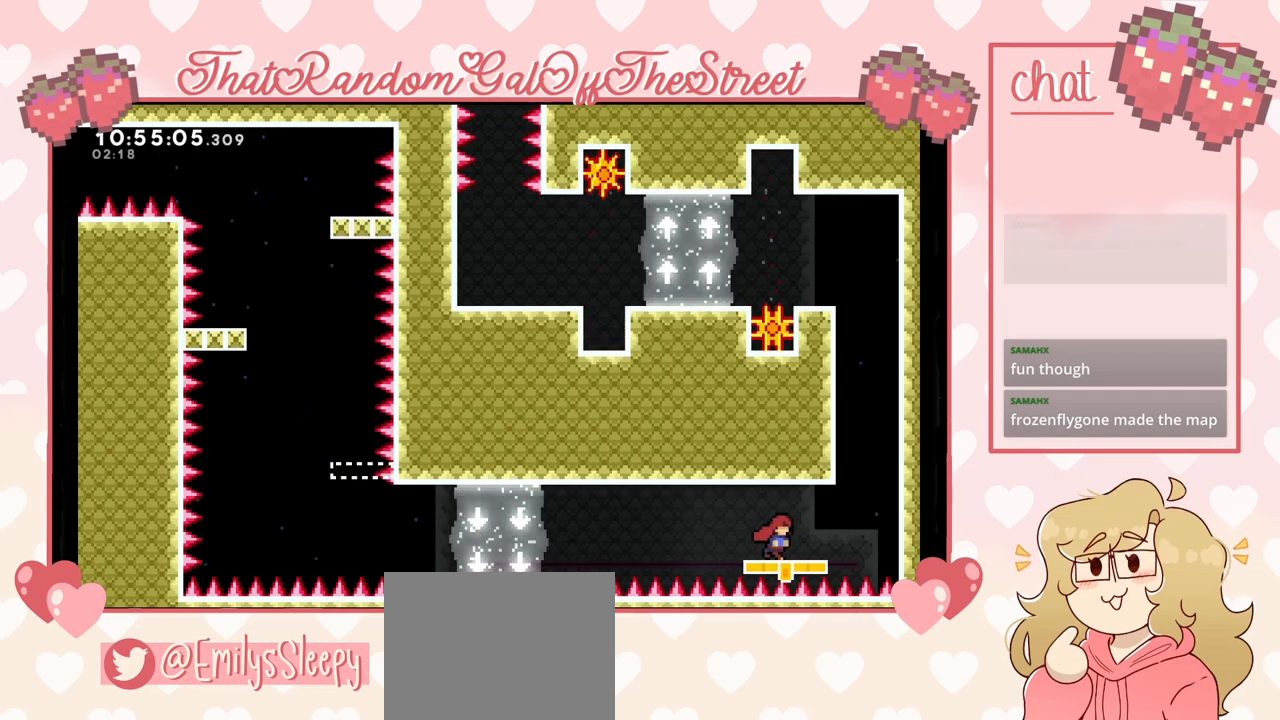
{"buttons": ["A", "L2"], "left_stick": "up", "right_stick": "center", "events": [[167, "A", "down"], [267, "left_stick", "up-right"], [333, "A", "up"], [333, "L2", "down"], [400, "left_stick", "up"], [433, "A", "down"]]}
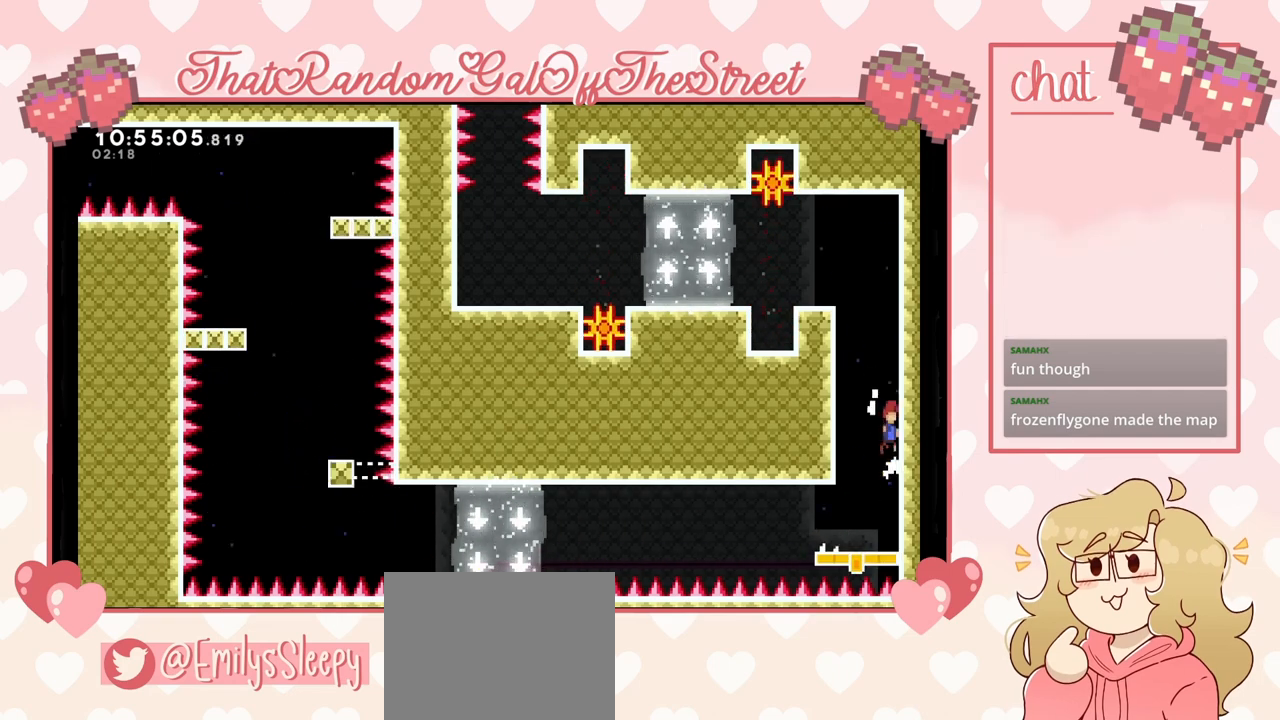
{"buttons": ["L2"], "left_stick": "up", "right_stick": "center", "events": [[100, "A", "up"], [200, "A", "down"], [400, "A", "up"]]}
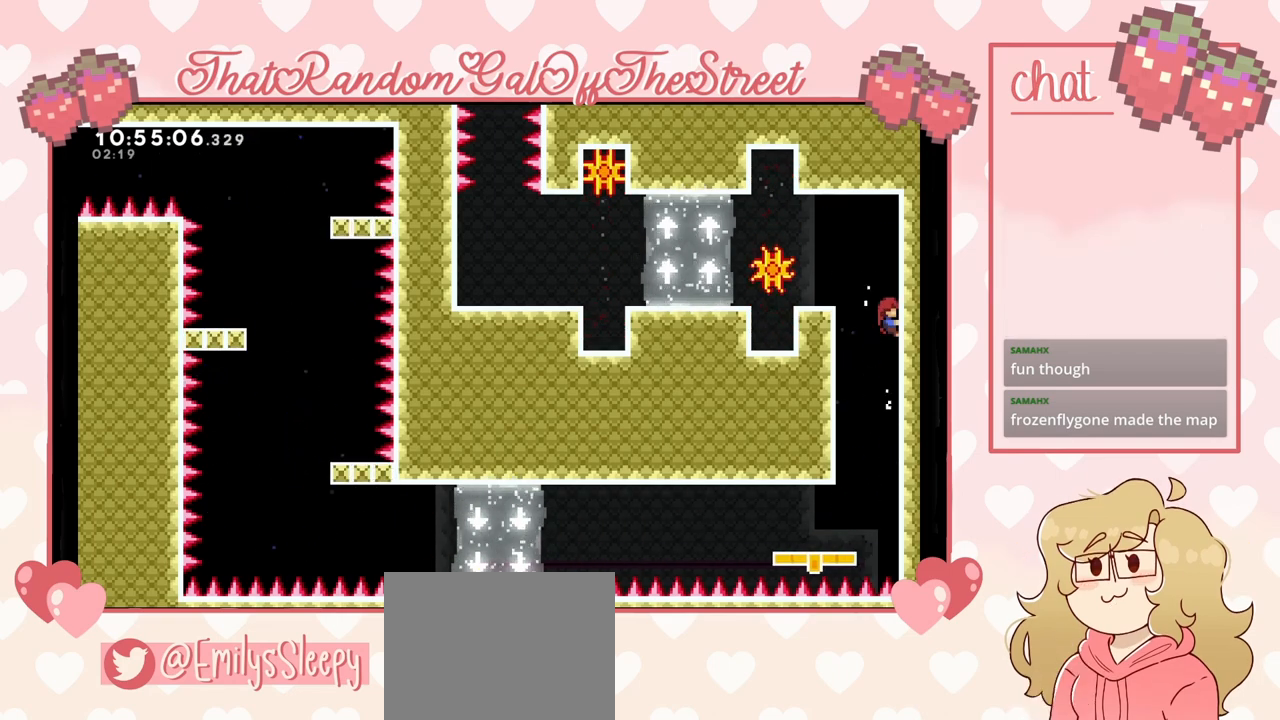
{"buttons": ["L2"], "left_stick": "center", "right_stick": "center", "events": [[267, "left_stick", "up-left"], [367, "left_stick", "center"]]}
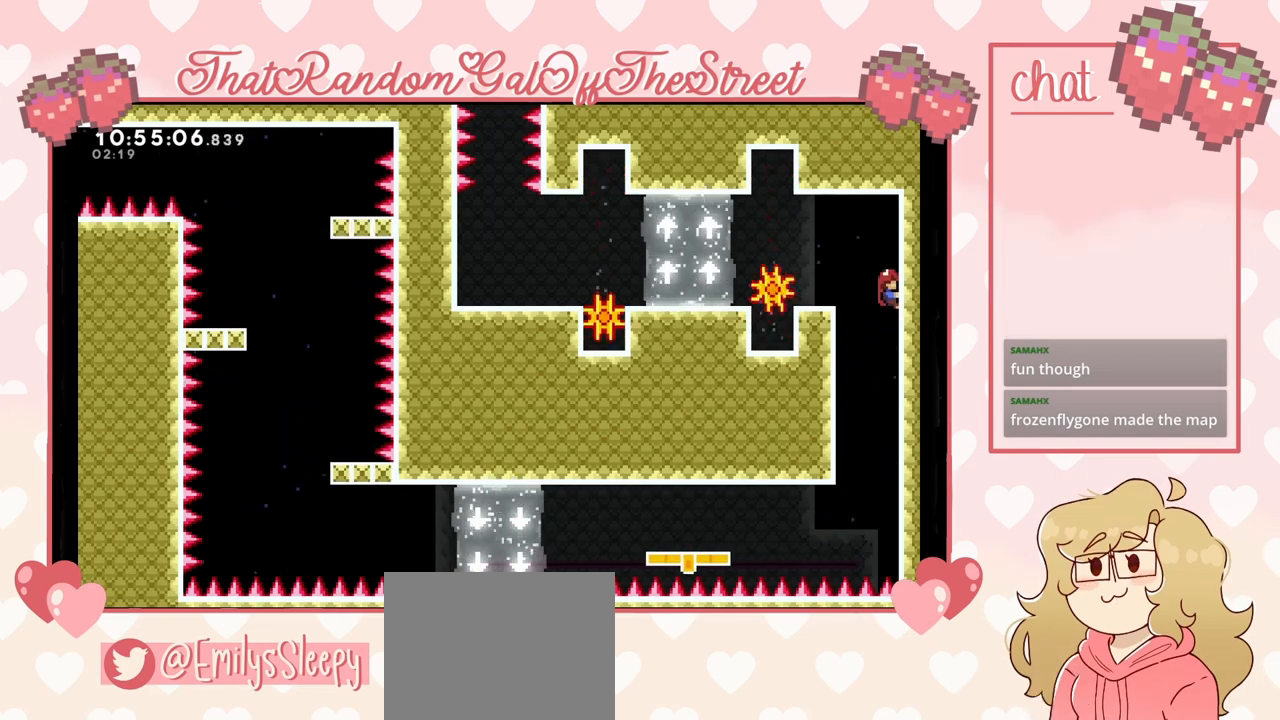
{"buttons": [], "left_stick": "left", "right_stick": "center", "events": [[200, "A", "down"], [200, "left_stick", "left"], [267, "A", "up"], [267, "L2", "up"], [400, "X", "down"], [467, "X", "up"]]}
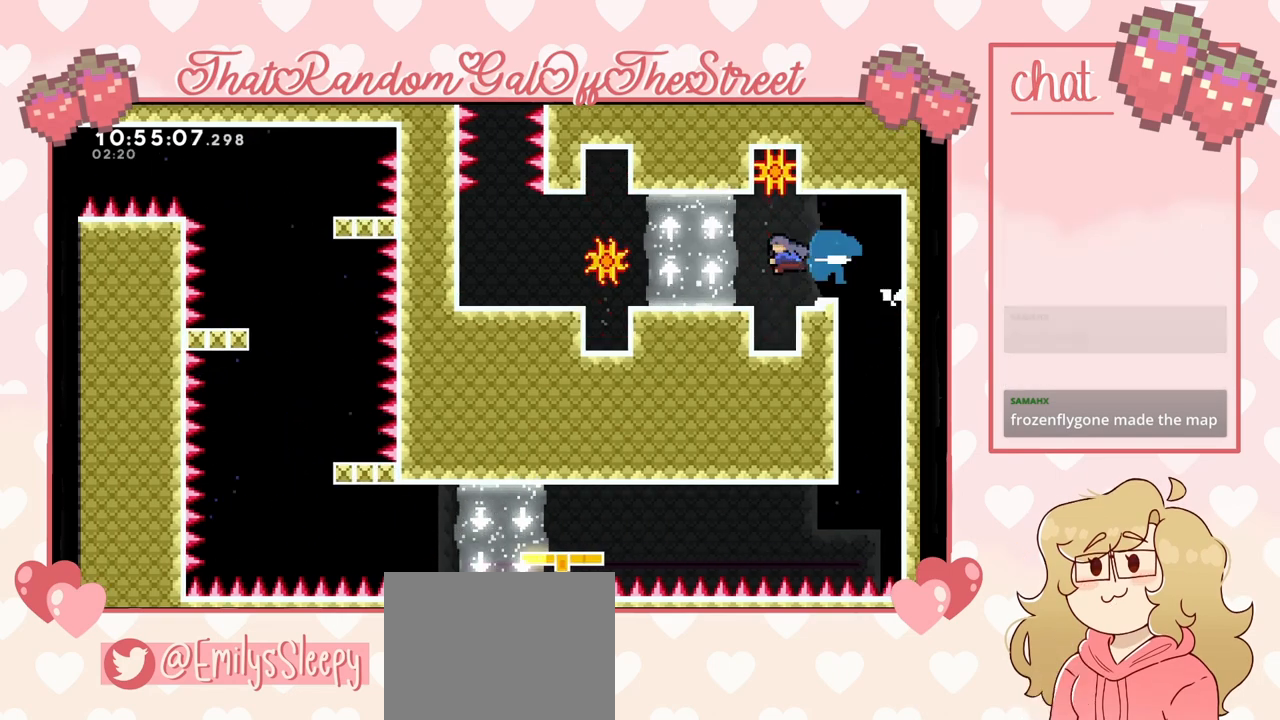
{"buttons": [], "left_stick": "center", "right_stick": "center", "events": [[133, "left_stick", "center"], [367, "left_stick", "left"], [500, "left_stick", "center"]]}
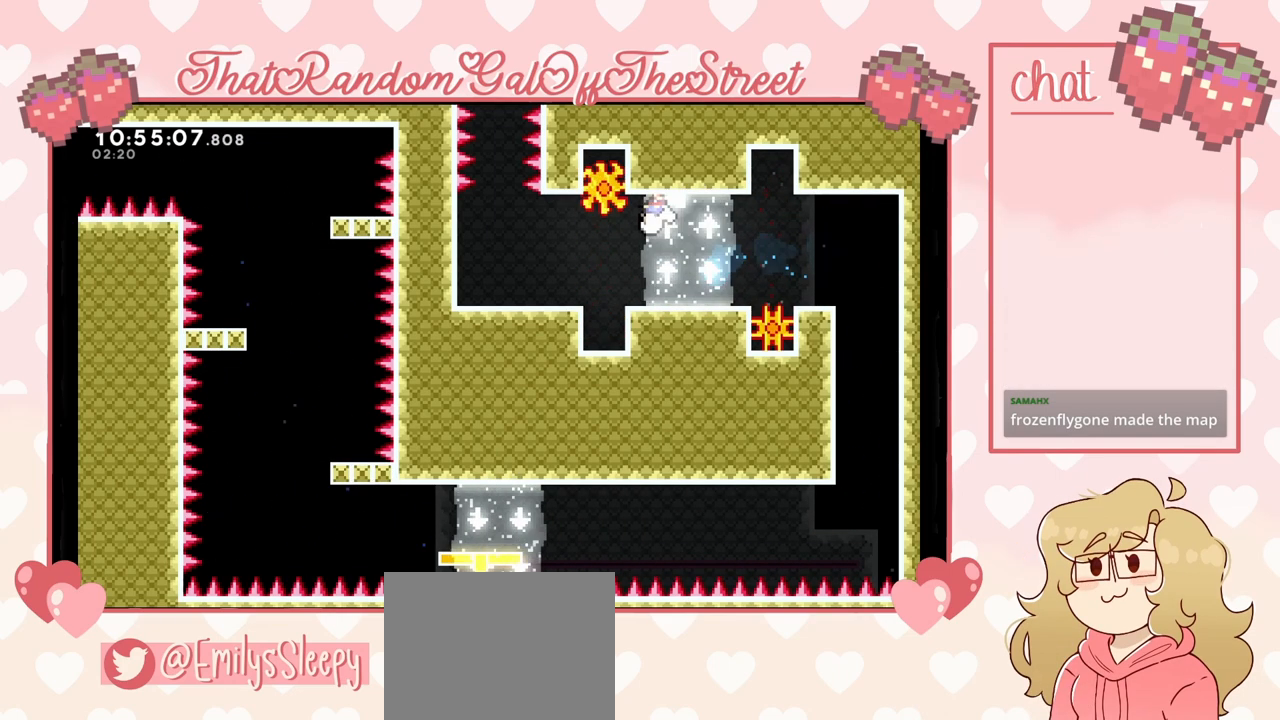
{"buttons": [], "left_stick": "center", "right_stick": "center", "events": []}
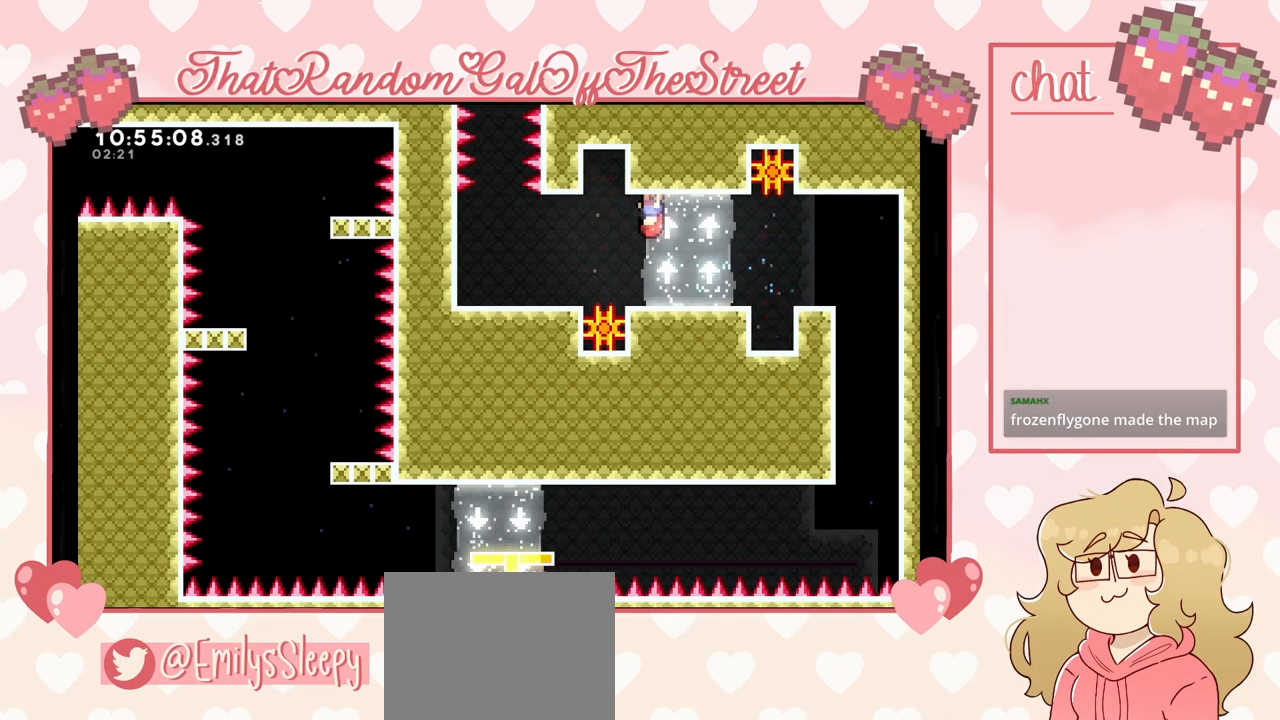
{"buttons": [], "left_stick": "center", "right_stick": "center", "events": []}
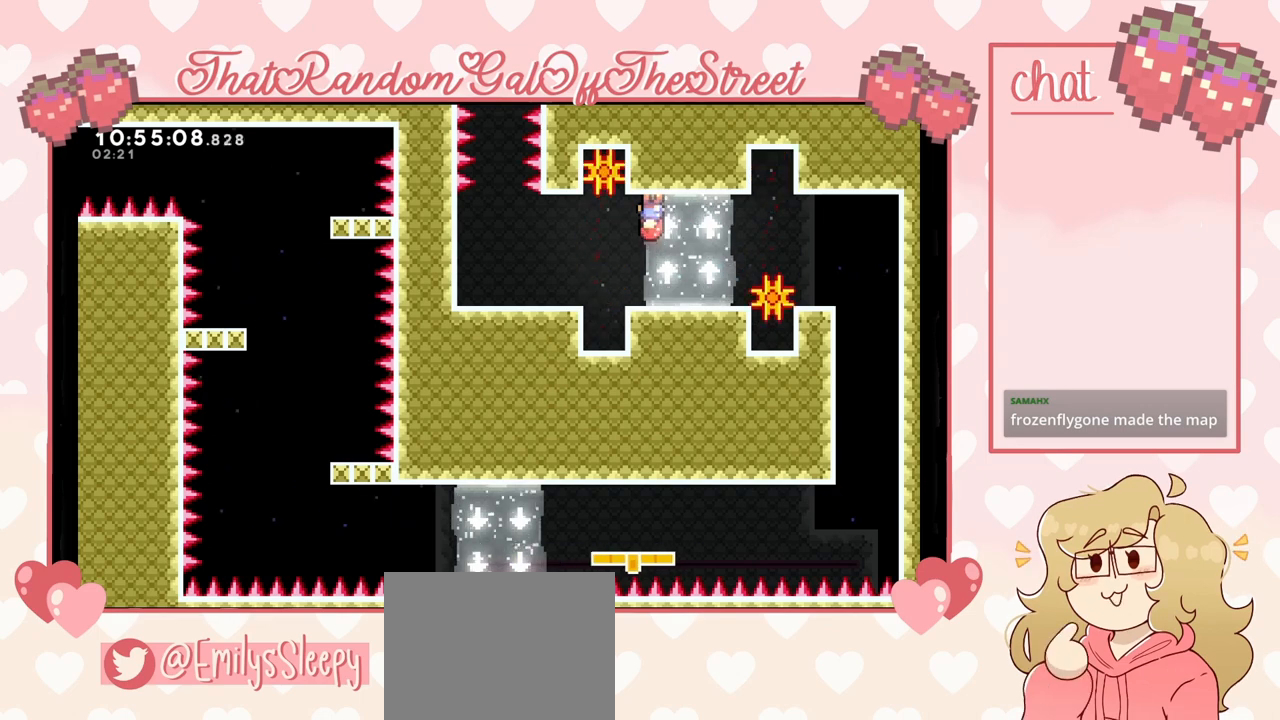
{"buttons": [], "left_stick": "left", "right_stick": "center", "events": [[467, "left_stick", "left"]]}
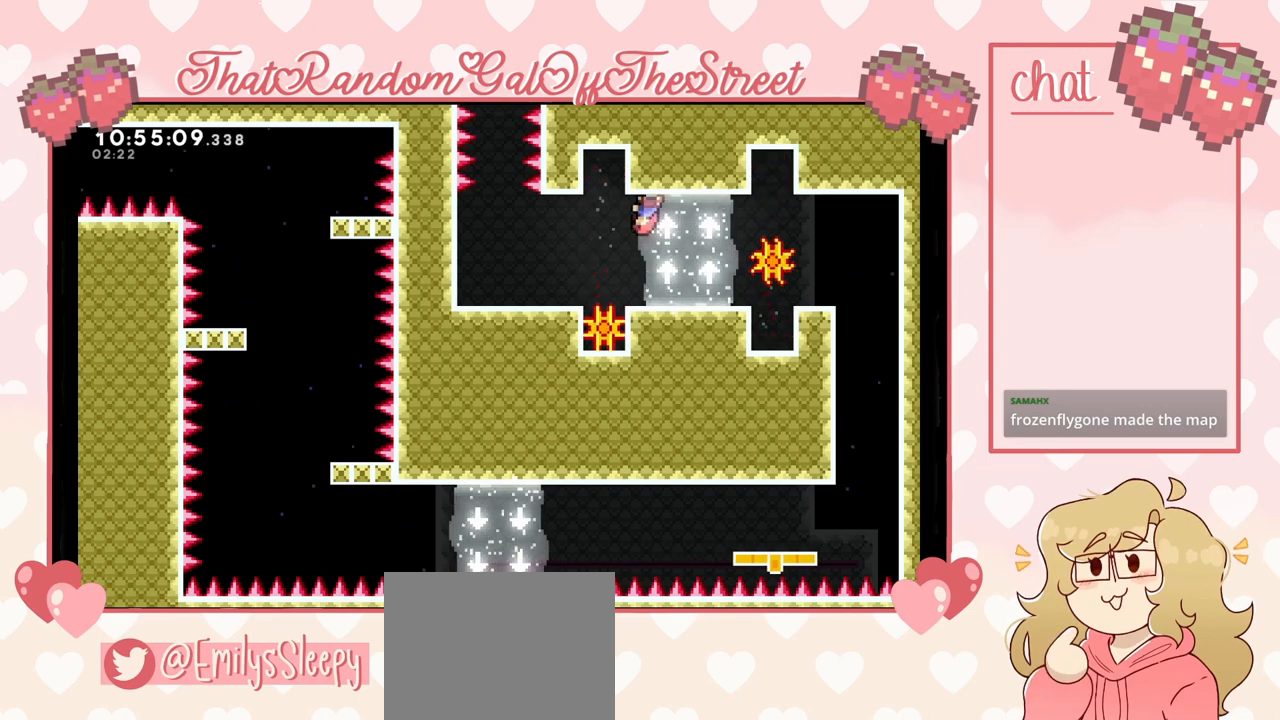
{"buttons": [], "left_stick": "right", "right_stick": "center", "events": [[33, "X", "down"], [100, "X", "up"], [400, "left_stick", "center"], [500, "left_stick", "right"]]}
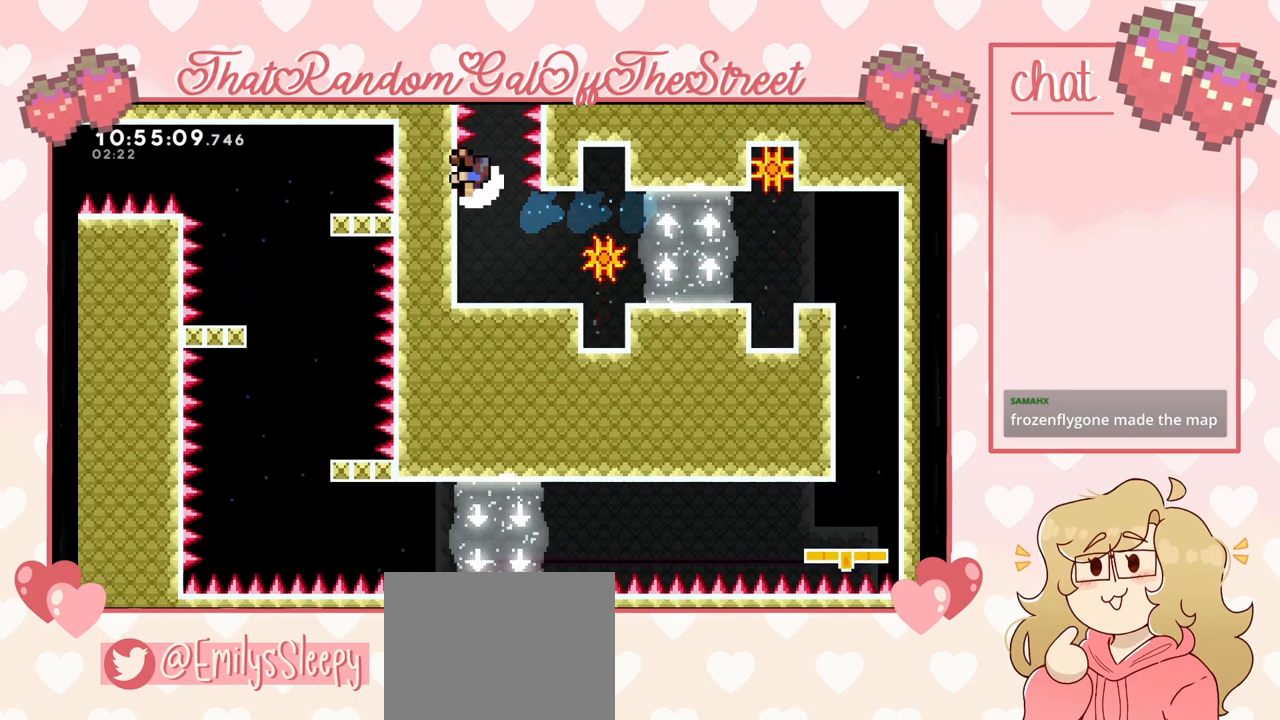
{"buttons": ["A", "B", "X", "Y"], "left_stick": "center", "right_stick": "center", "events": [[167, "left_stick", "center"], [400, "A", "down"], [400, "B", "down"], [433, "X", "down"], [433, "Y", "down"]]}